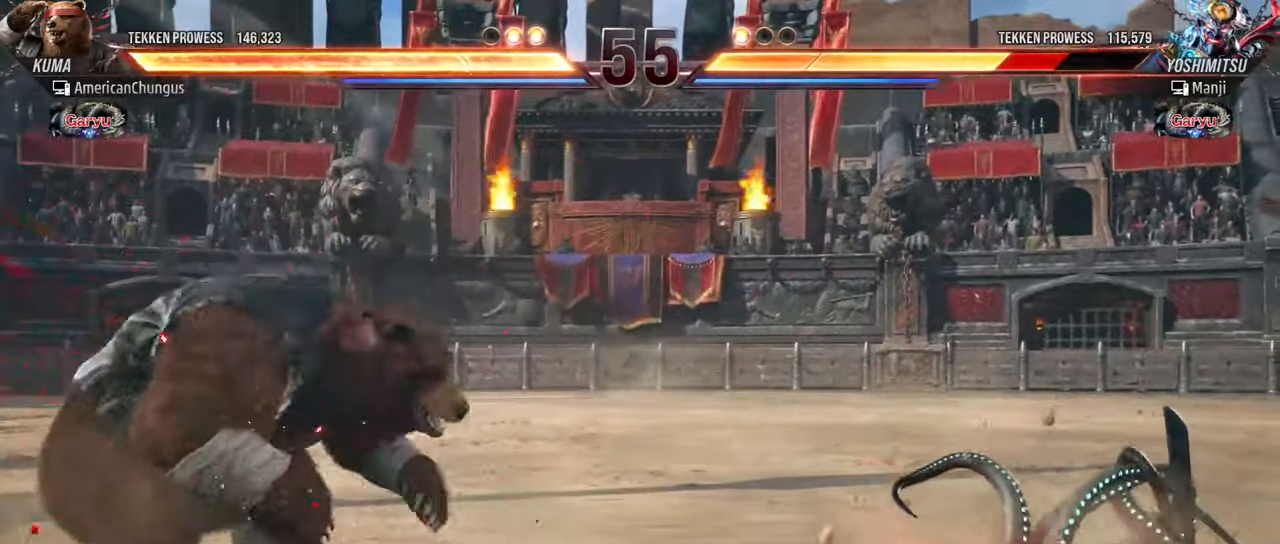
Gameplay with a controller (arcade stick); each line is a JSON object with the inputs held at the frame after it. "events" lists button and stick changes between this image and that frame as [ms after this image, input, new state], when the widget could be followed in between. Not read: L3 R3.
{"buttons": [], "left_stick": "center", "events": [[66, "left_stick", "center"], [166, "left_stick", "right"], [300, "left_stick", "center"], [367, "left_stick", "left"], [450, "left_stick", "center"]]}
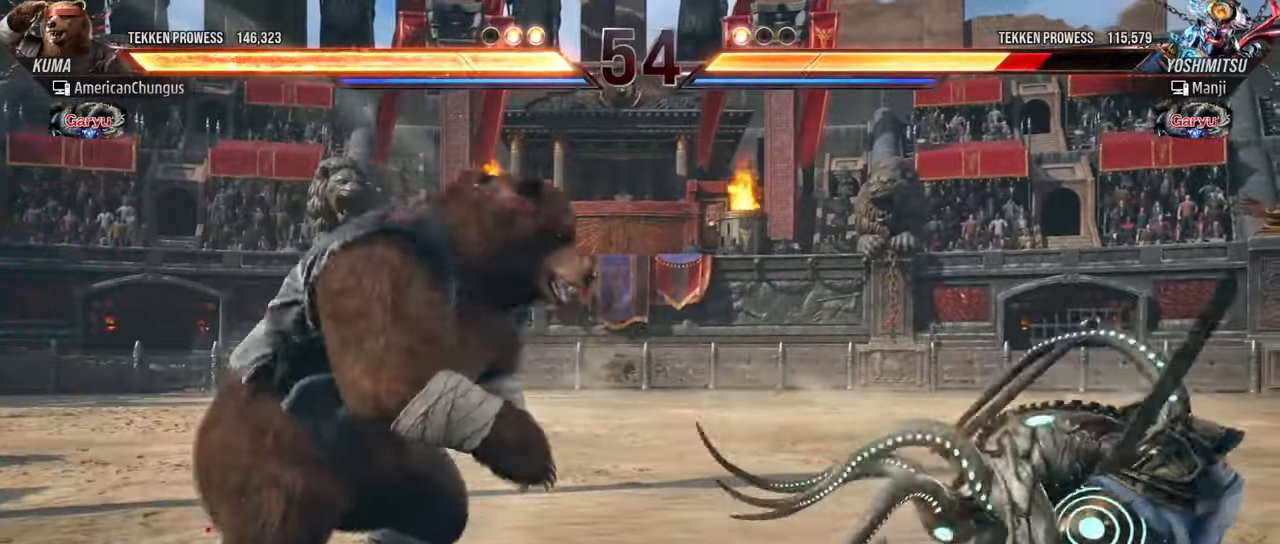
{"buttons": [], "left_stick": "center", "events": [[17, "left_stick", "right"], [84, "left_stick", "center"], [184, "left_stick", "right"], [334, "R1", "down"], [451, "R1", "up"], [451, "left_stick", "center"]]}
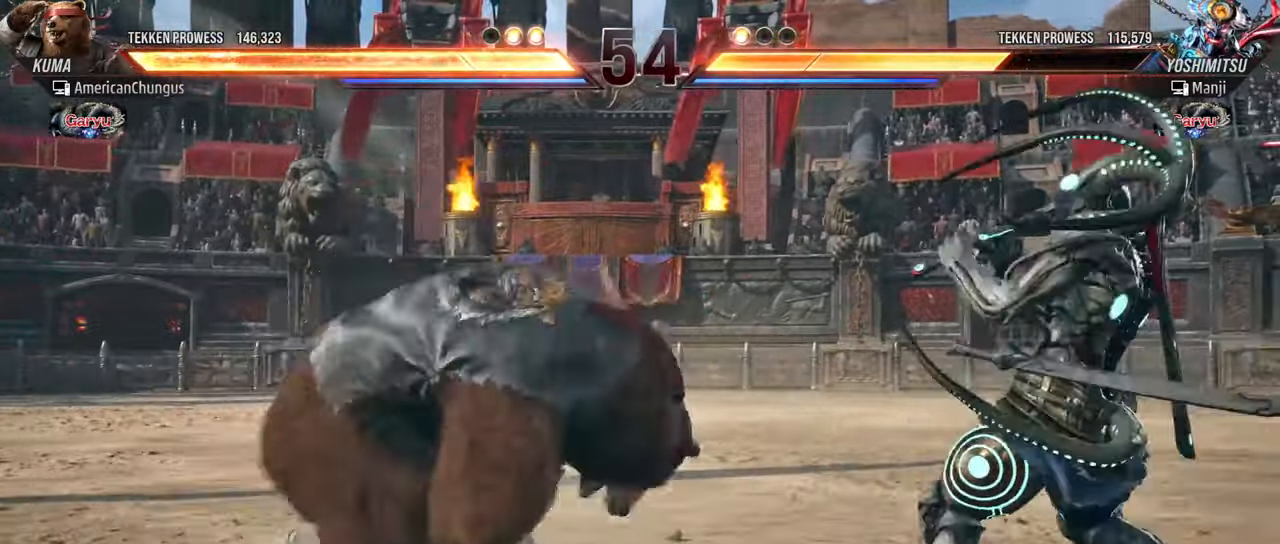
{"buttons": [], "left_stick": "right", "events": [[116, "left_stick", "right"]]}
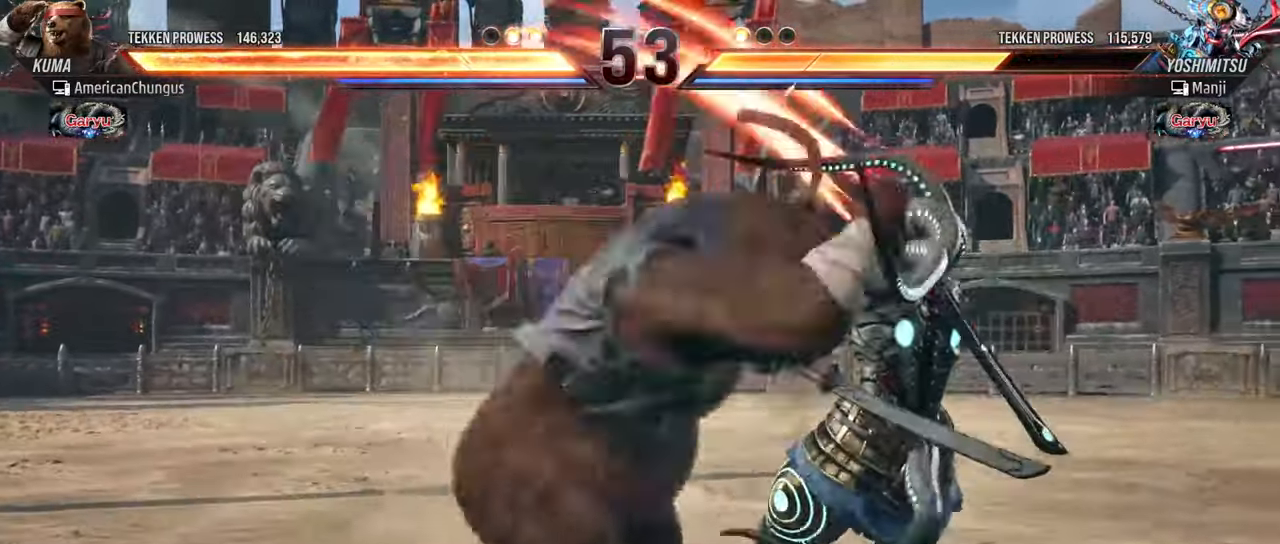
{"buttons": [], "left_stick": "center", "events": [[434, "SQUARE", "down"], [451, "left_stick", "center"], [484, "SQUARE", "up"]]}
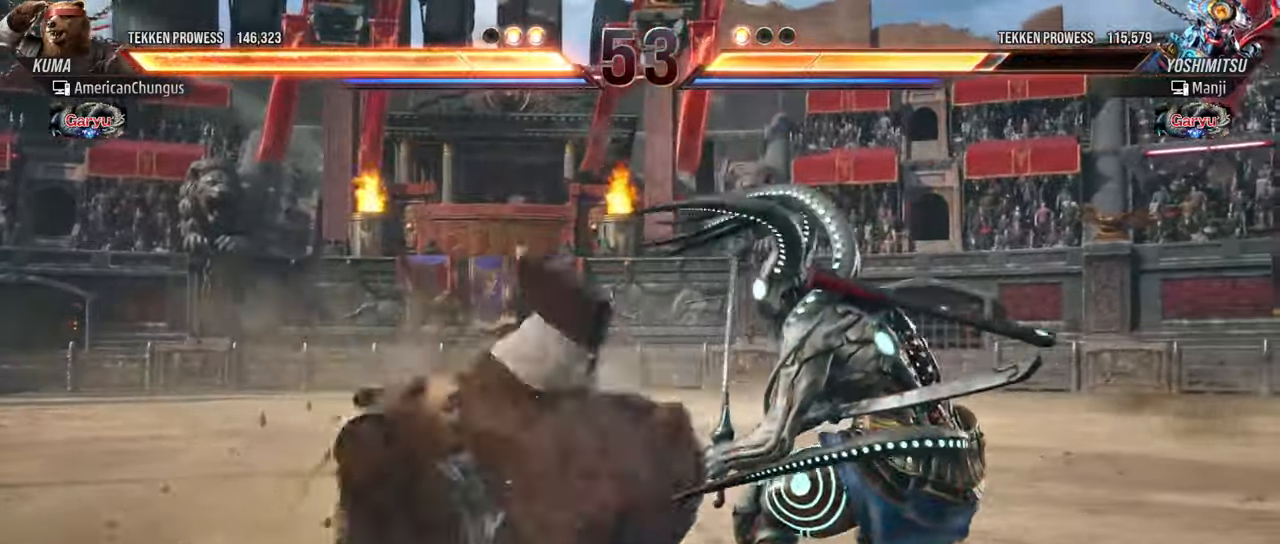
{"buttons": [], "left_stick": "center", "events": [[83, "SQUARE", "down"], [150, "SQUARE", "up"], [233, "SQUARE", "down"], [317, "SQUARE", "up"]]}
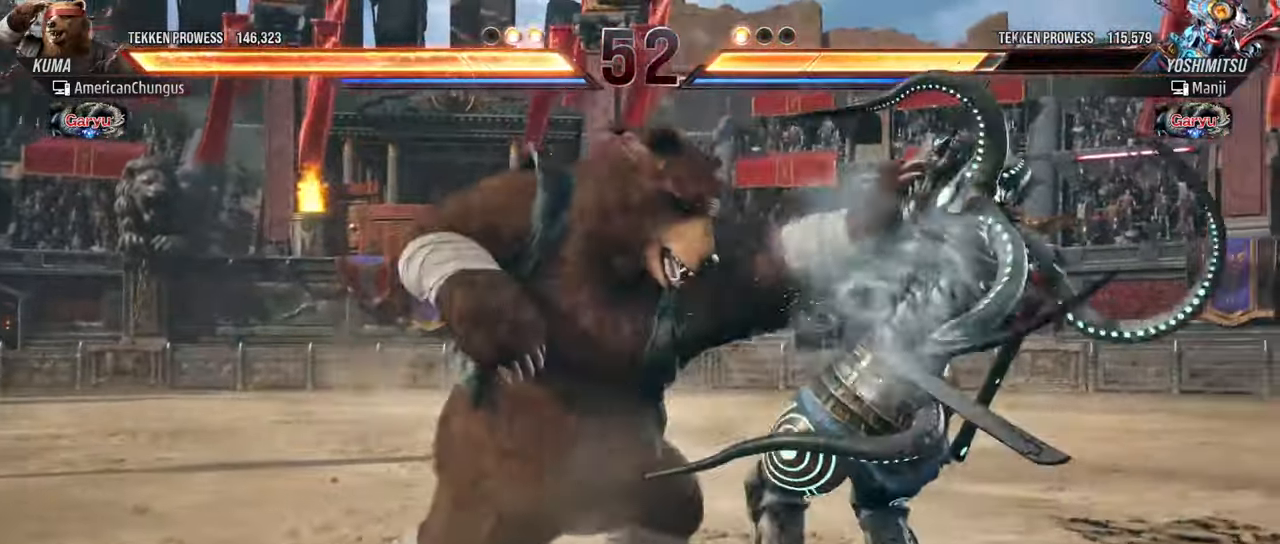
{"buttons": [], "left_stick": "center", "events": [[217, "left_stick", "left"], [284, "TRIANGLE", "down"], [417, "SQUARE", "down"], [417, "TRIANGLE", "up"], [451, "left_stick", "center"], [501, "SQUARE", "up"]]}
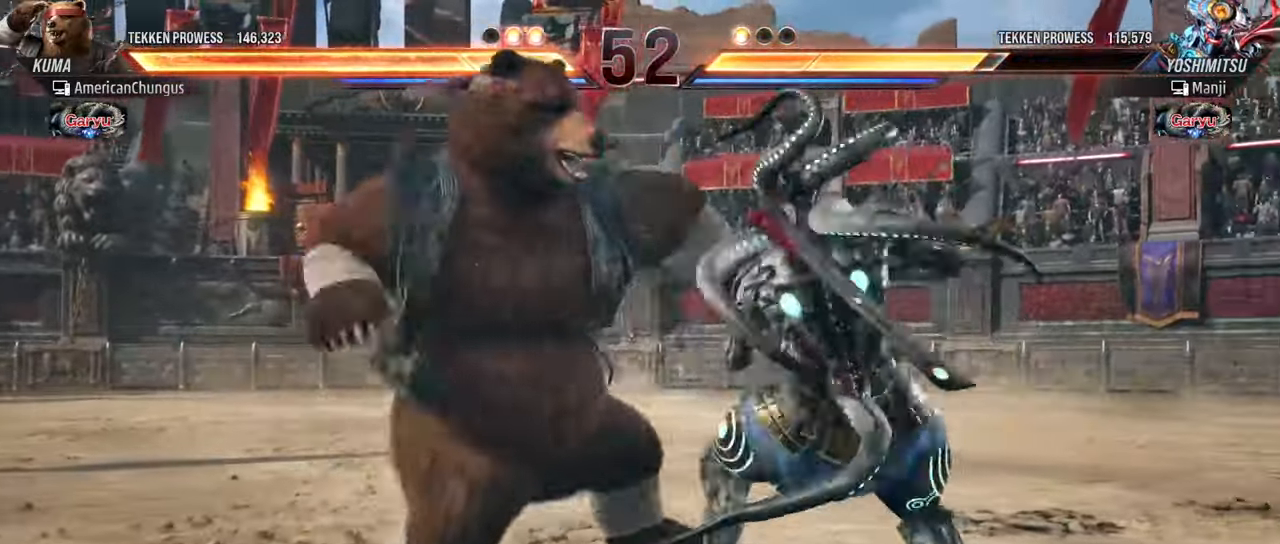
{"buttons": [], "left_stick": "center", "events": [[216, "CIRCLE", "down"], [216, "CROSS", "down"], [267, "CIRCLE", "up"], [267, "CROSS", "up"]]}
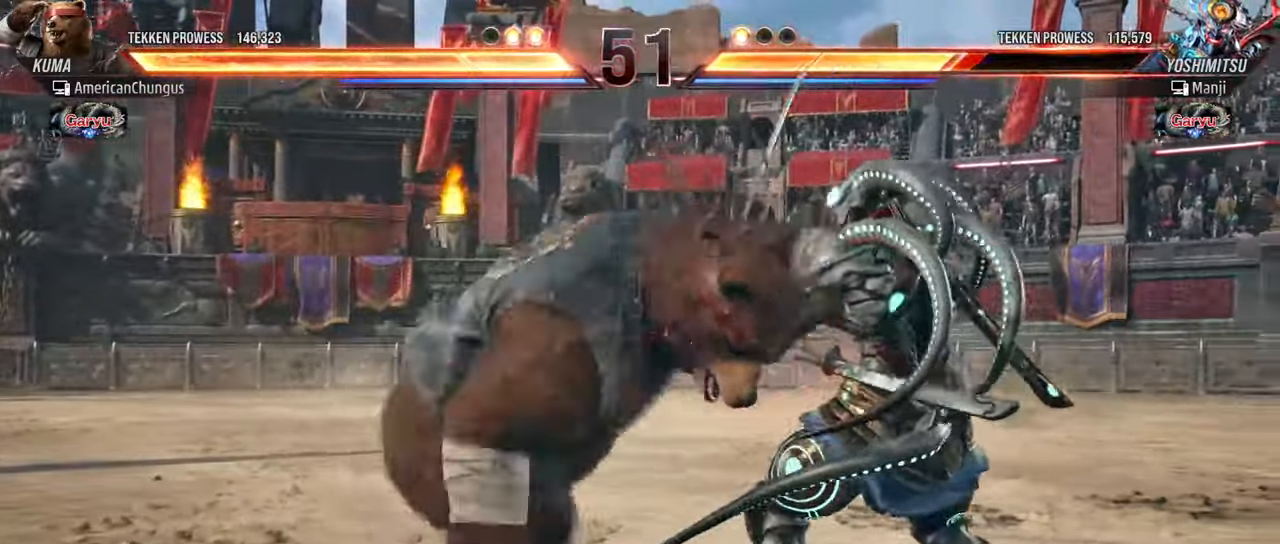
{"buttons": ["R1"], "left_stick": "down", "events": [[234, "left_stick", "down"], [284, "R1", "down"], [351, "R1", "up"], [468, "R1", "down"]]}
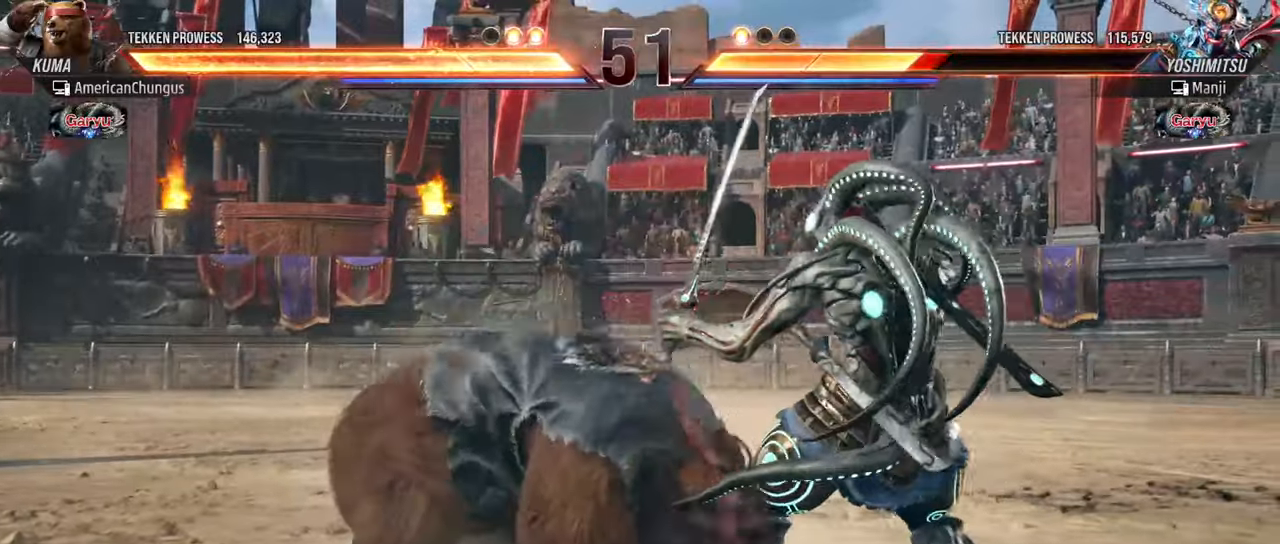
{"buttons": [], "left_stick": "center", "events": [[50, "R1", "up"], [134, "R1", "down"], [234, "R1", "up"], [317, "left_stick", "center"]]}
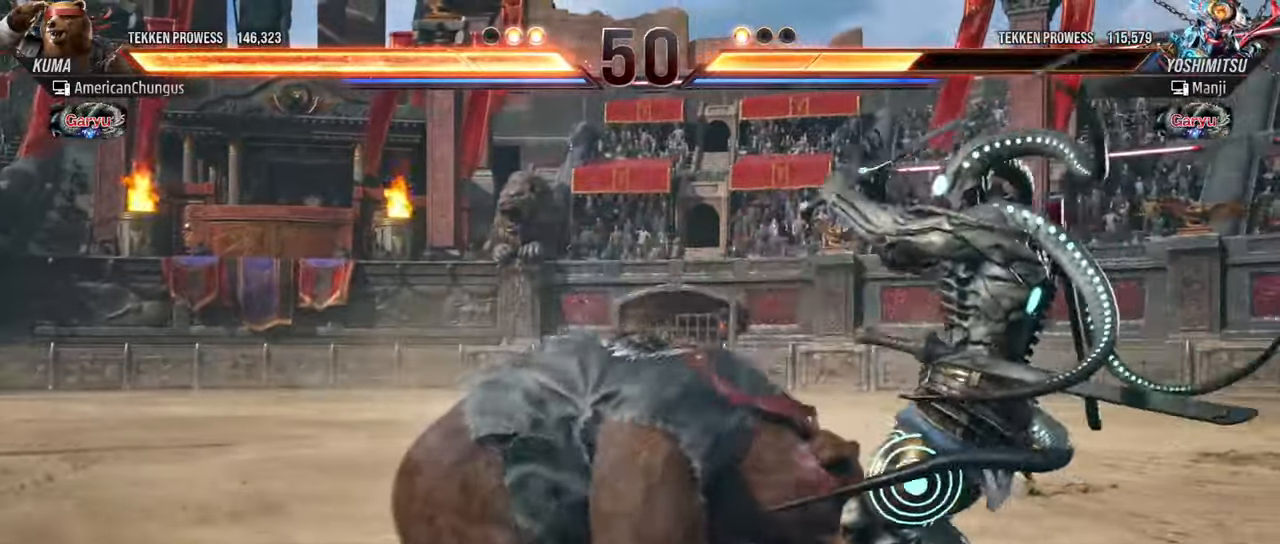
{"buttons": [], "left_stick": "center", "events": [[167, "R1", "down"], [233, "R1", "up"], [350, "R1", "down"], [434, "R1", "up"]]}
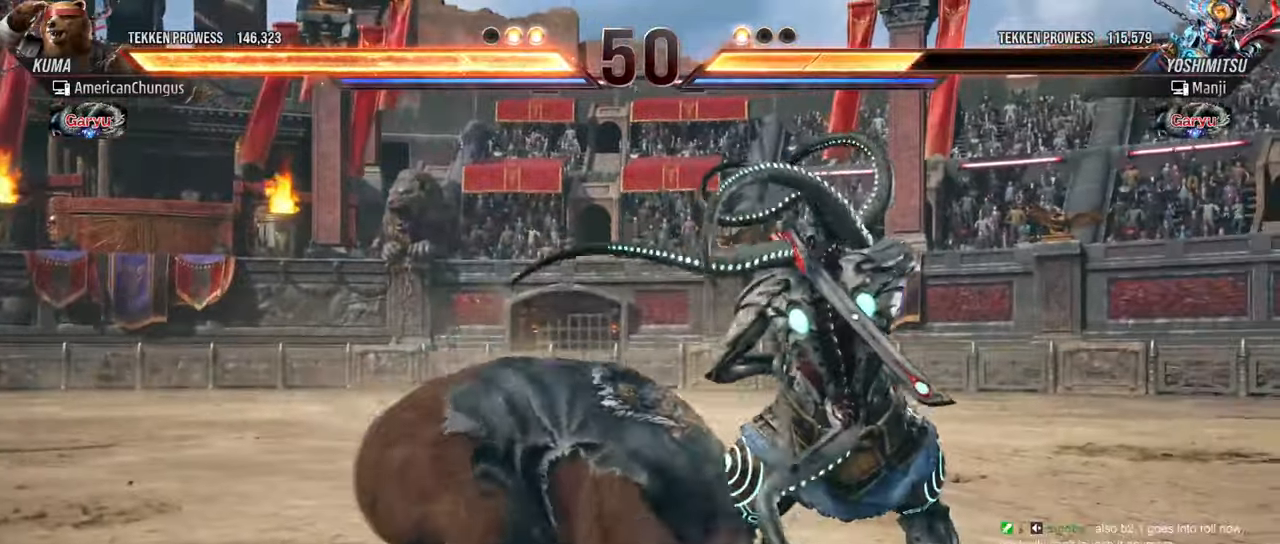
{"buttons": [], "left_stick": "left", "events": [[468, "left_stick", "left"]]}
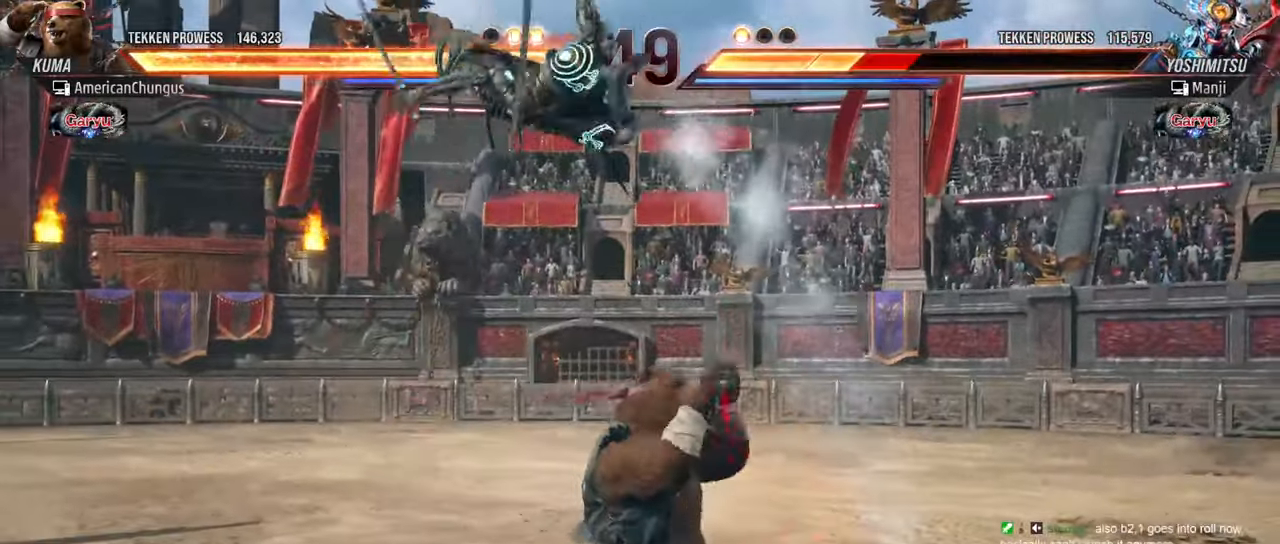
{"buttons": [], "left_stick": "left", "events": [[83, "left_stick", "center"], [183, "left_stick", "left"], [267, "left_stick", "center"], [350, "left_stick", "left"]]}
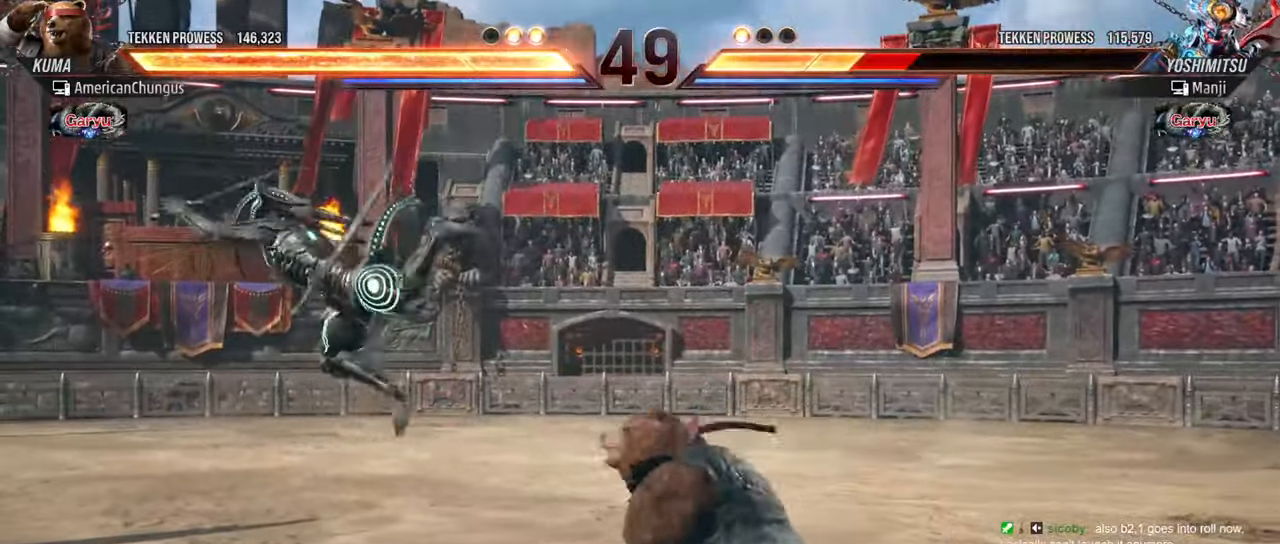
{"buttons": [], "left_stick": "left", "events": [[67, "left_stick", "center"], [117, "left_stick", "right"], [217, "left_stick", "left"], [251, "R1", "down"], [301, "R1", "up"], [401, "R1", "down"], [484, "R1", "up"]]}
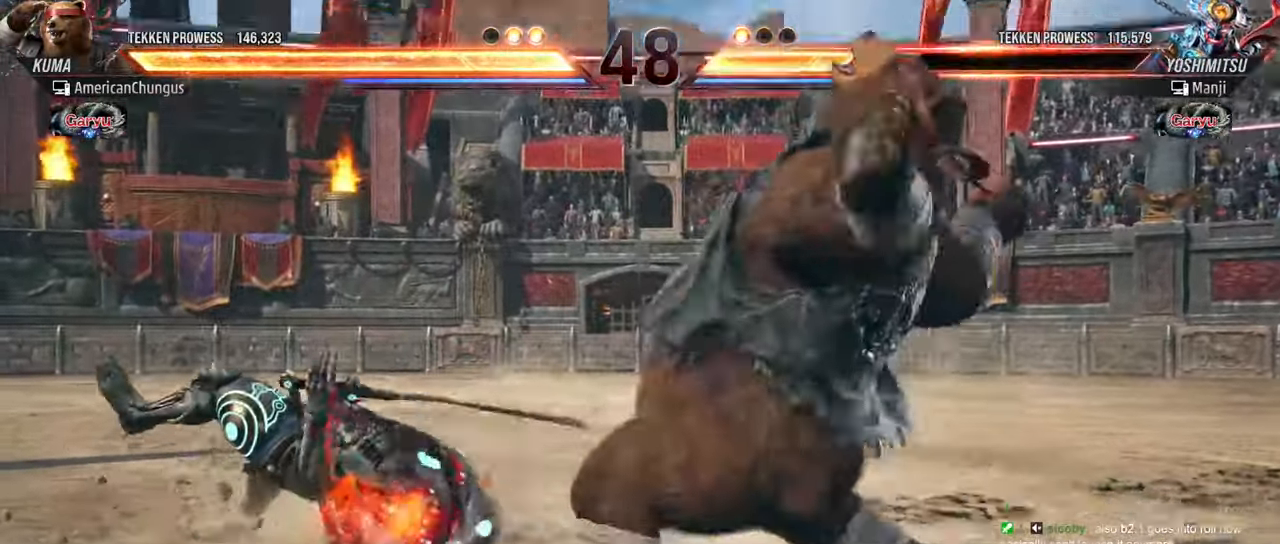
{"buttons": [], "left_stick": "center", "events": [[17, "left_stick", "center"]]}
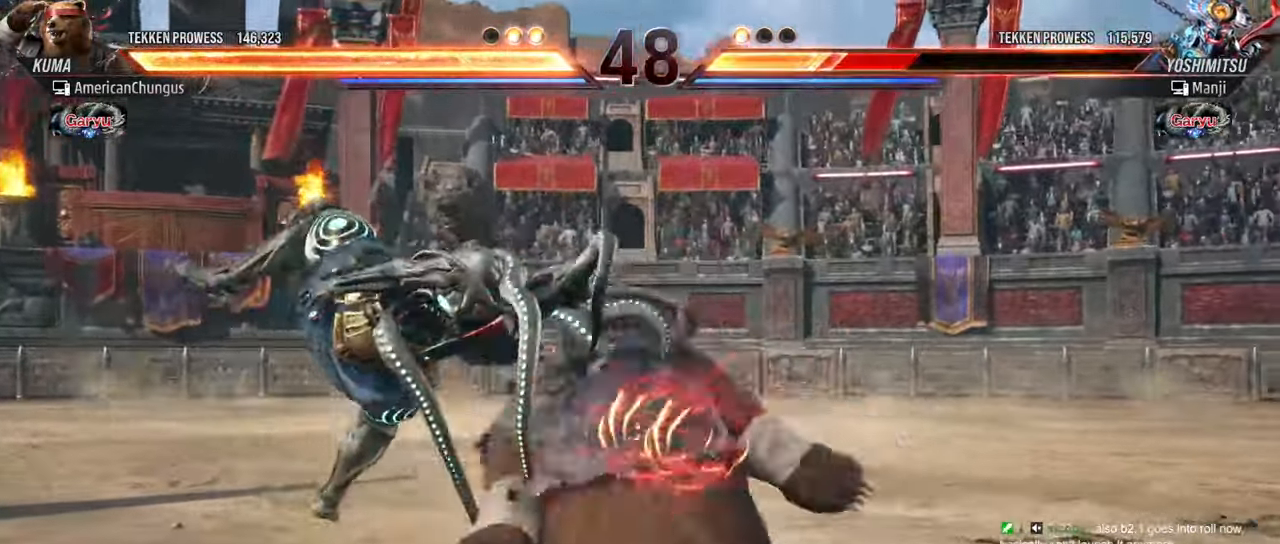
{"buttons": [], "left_stick": "center", "events": []}
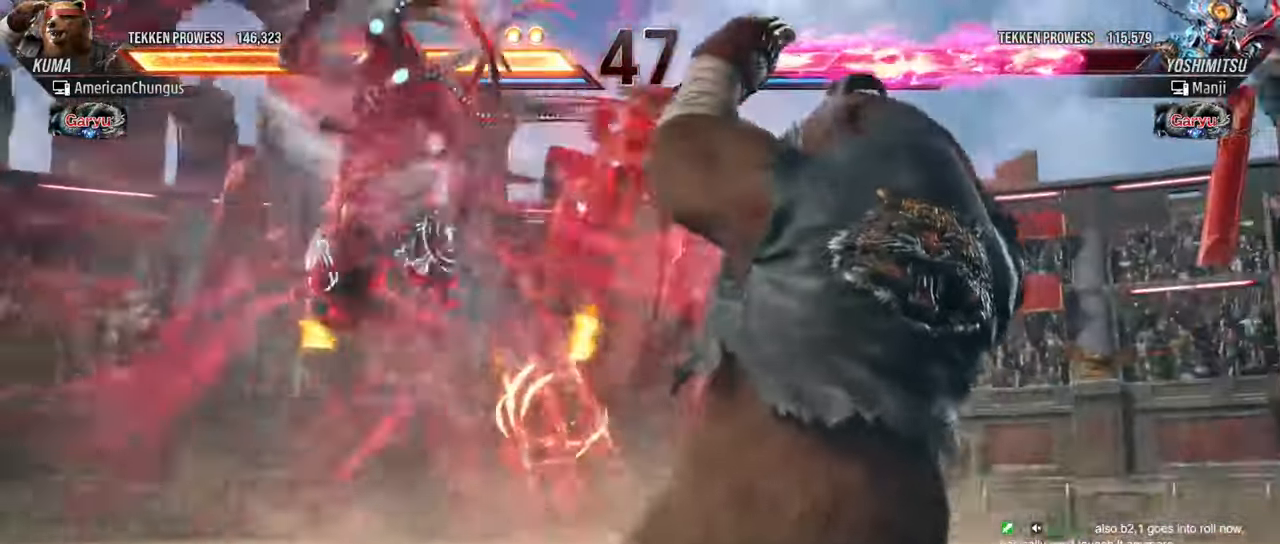
{"buttons": ["R1"], "left_stick": "left", "events": [[100, "left_stick", "left"], [200, "left_stick", "center"], [284, "left_stick", "left"], [434, "R1", "down"]]}
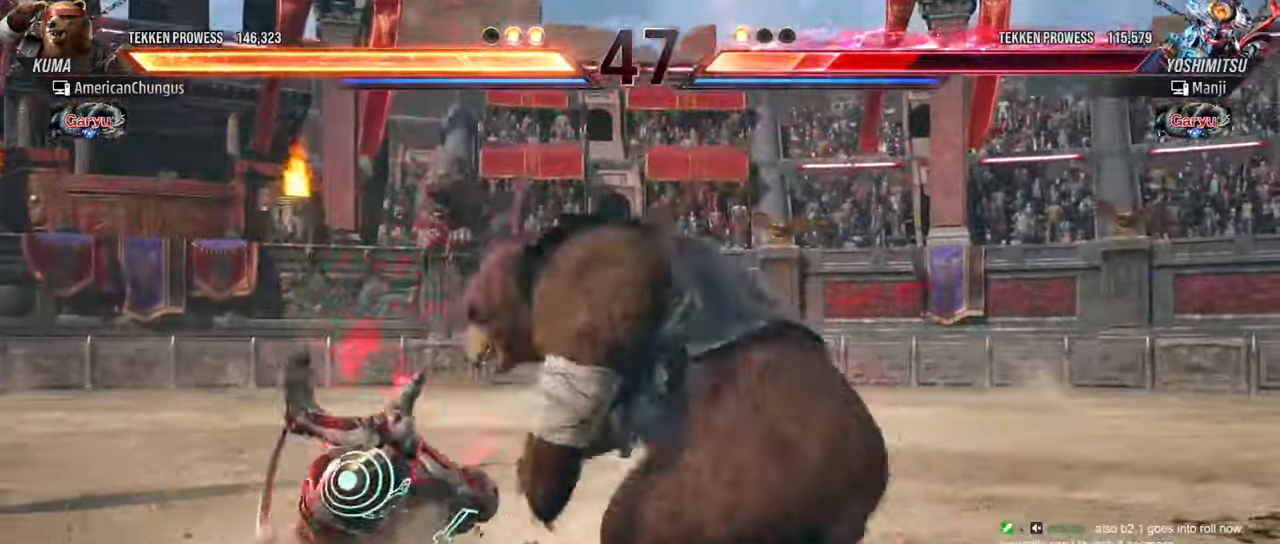
{"buttons": [], "left_stick": "center", "events": [[17, "R1", "up"], [50, "left_stick", "center"], [134, "CIRCLE", "down"], [151, "CROSS", "down"], [217, "CROSS", "up"], [234, "CIRCLE", "up"]]}
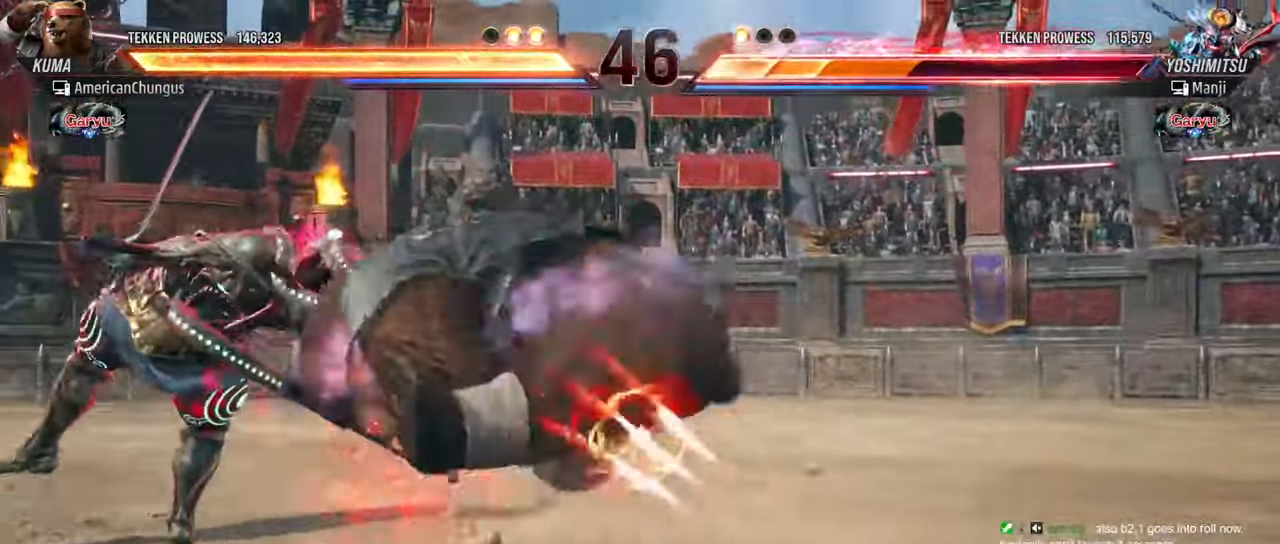
{"buttons": [], "left_stick": "left", "events": [[250, "left_stick", "left"]]}
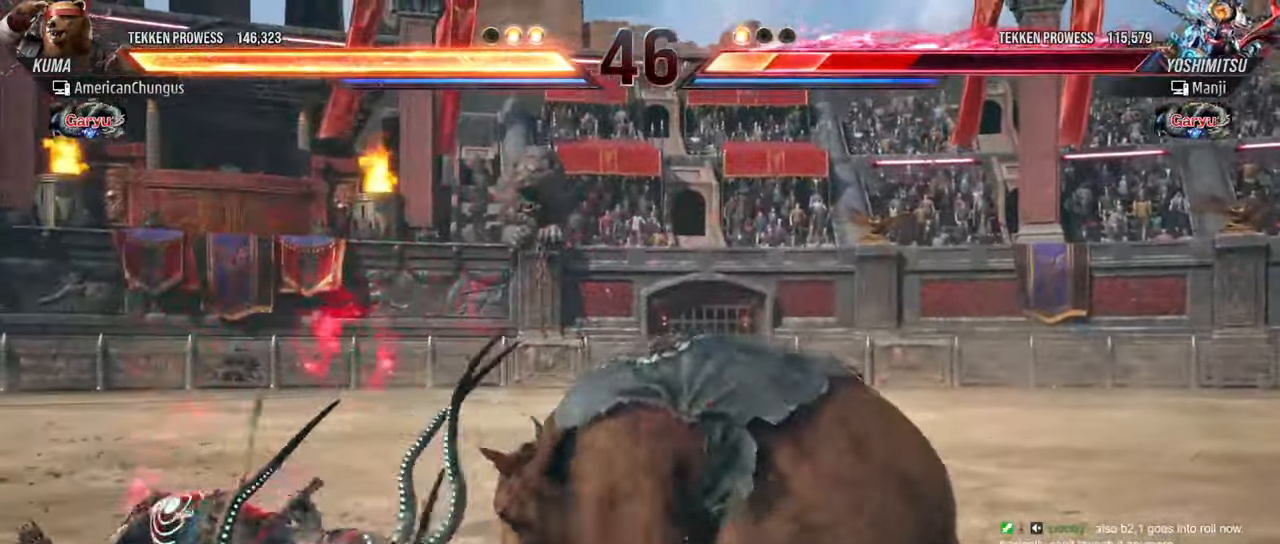
{"buttons": [], "left_stick": "center", "events": [[150, "left_stick", "center"], [367, "TRIANGLE", "down"], [484, "TRIANGLE", "up"]]}
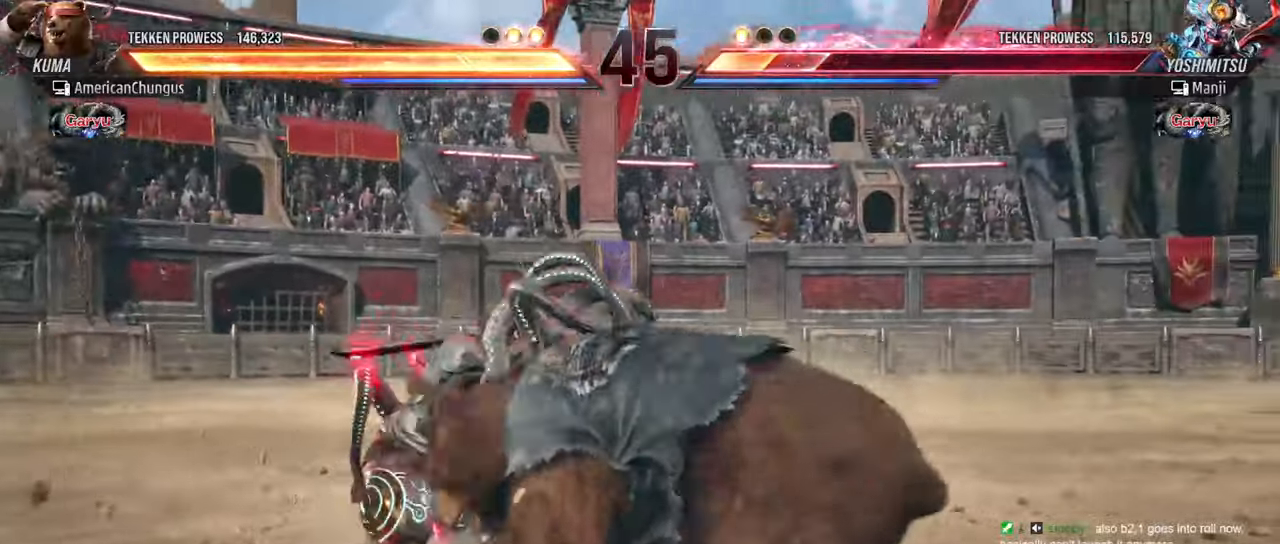
{"buttons": [], "left_stick": "center", "events": []}
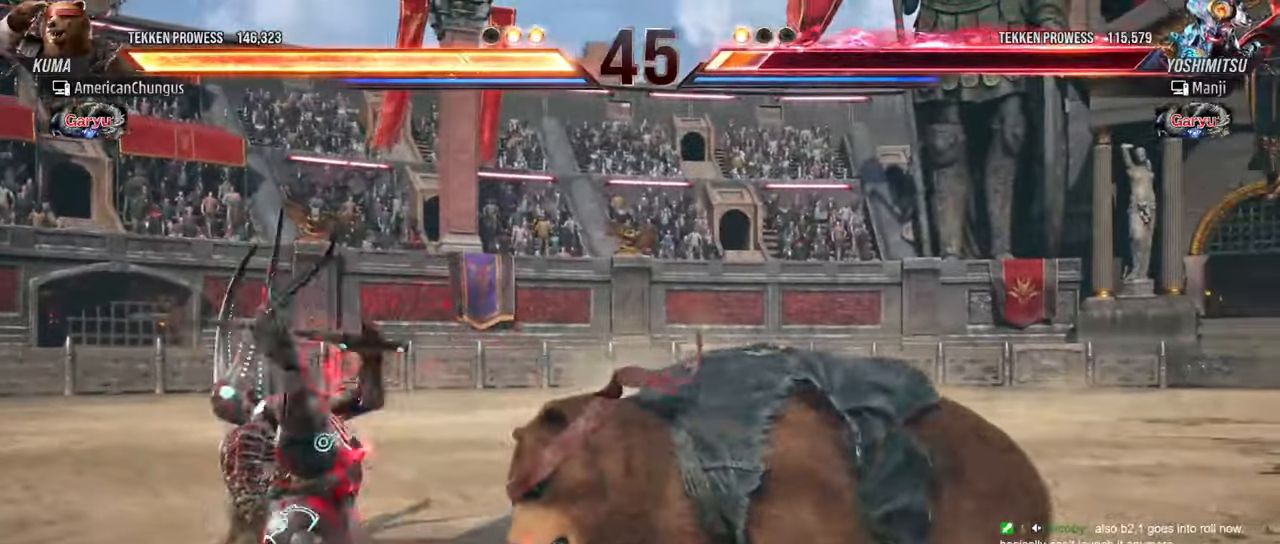
{"buttons": [], "left_stick": "down-left", "events": [[233, "left_stick", "down-left"], [267, "R1", "down"], [317, "R1", "up"], [417, "R1", "down"], [484, "R1", "up"]]}
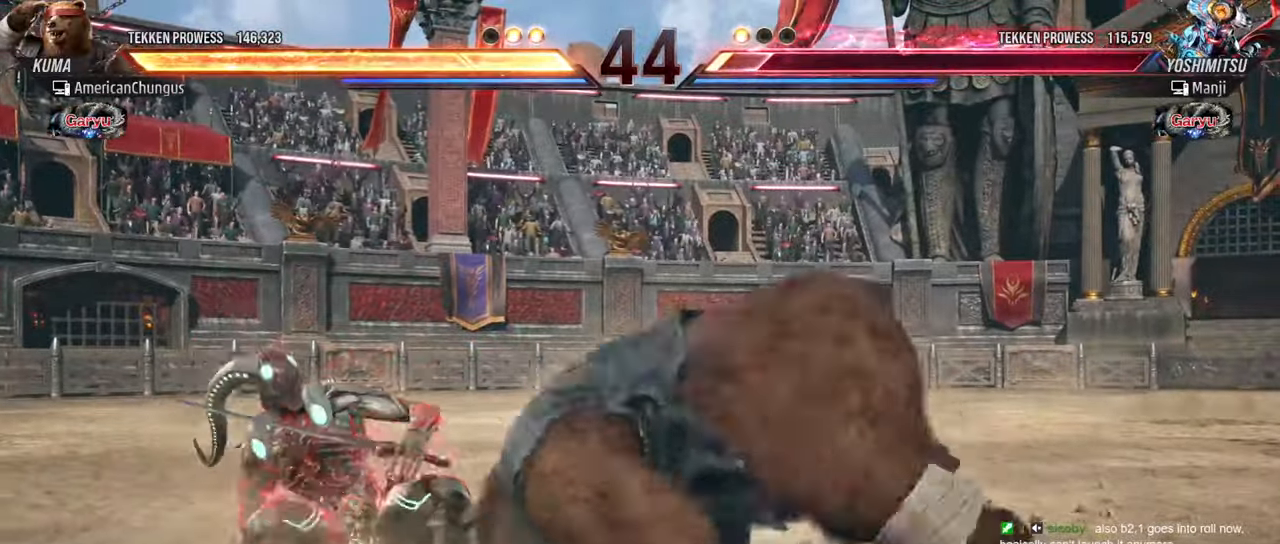
{"buttons": [], "left_stick": "up", "events": [[84, "left_stick", "center"], [401, "left_stick", "up"]]}
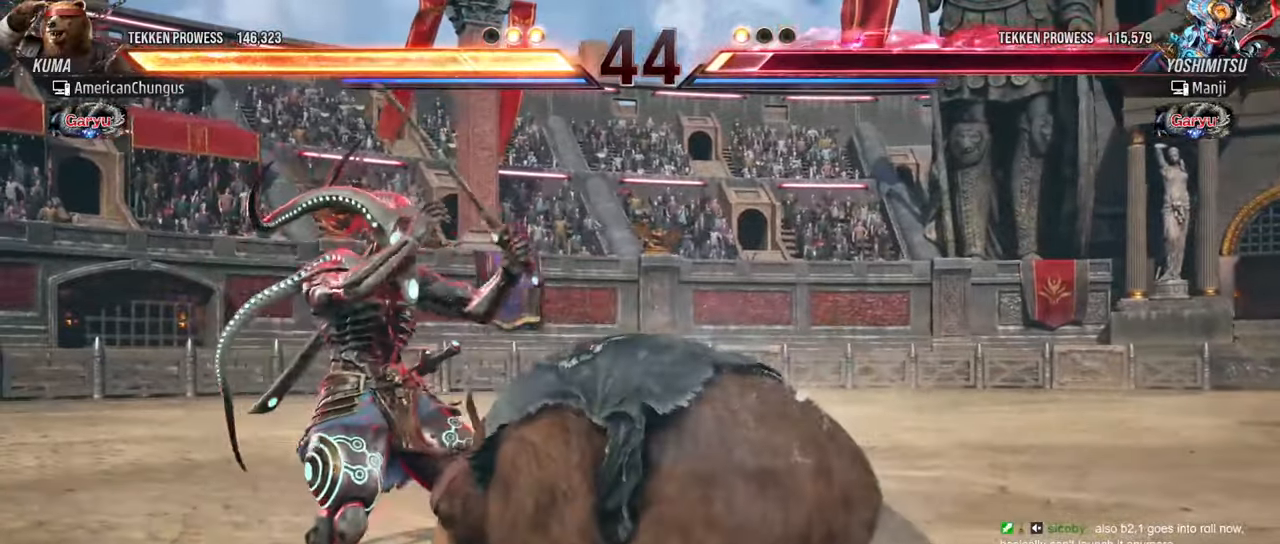
{"buttons": [], "left_stick": "right", "events": [[100, "left_stick", "center"], [217, "left_stick", "right"], [367, "left_stick", "center"], [450, "left_stick", "right"]]}
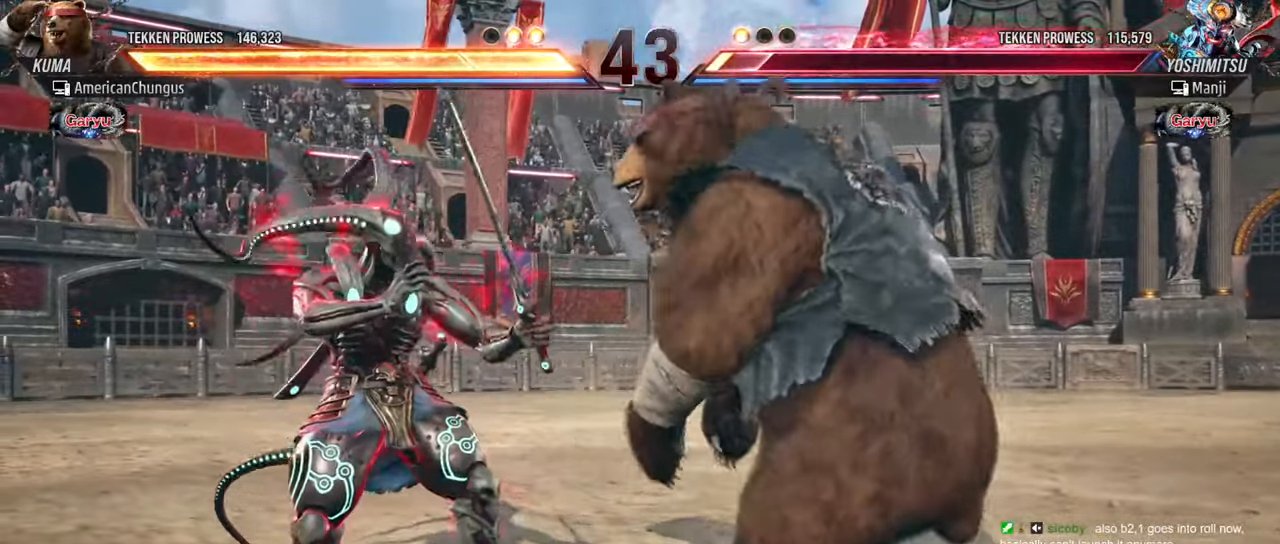
{"buttons": [], "left_stick": "right", "events": [[201, "left_stick", "center"], [484, "left_stick", "right"]]}
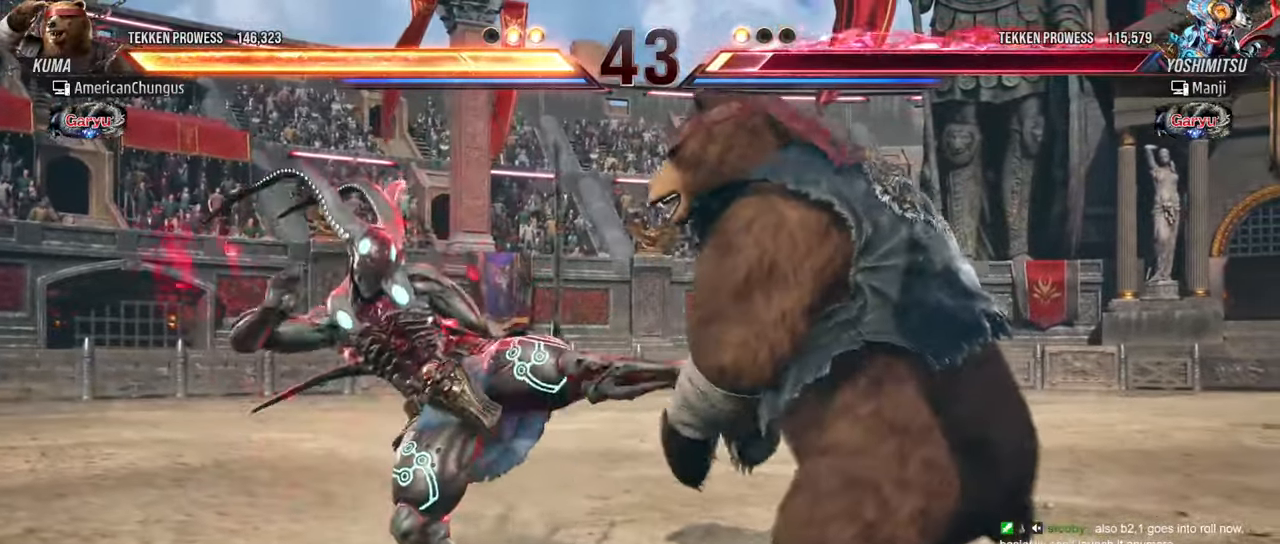
{"buttons": [], "left_stick": "right", "events": []}
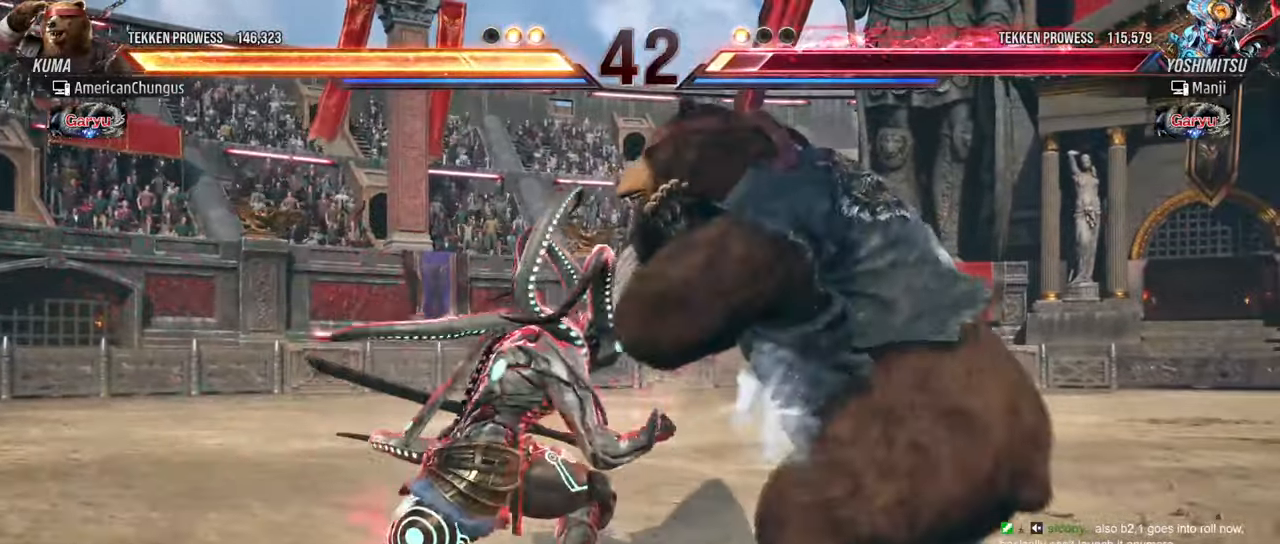
{"buttons": [], "left_stick": "center", "events": [[367, "left_stick", "center"]]}
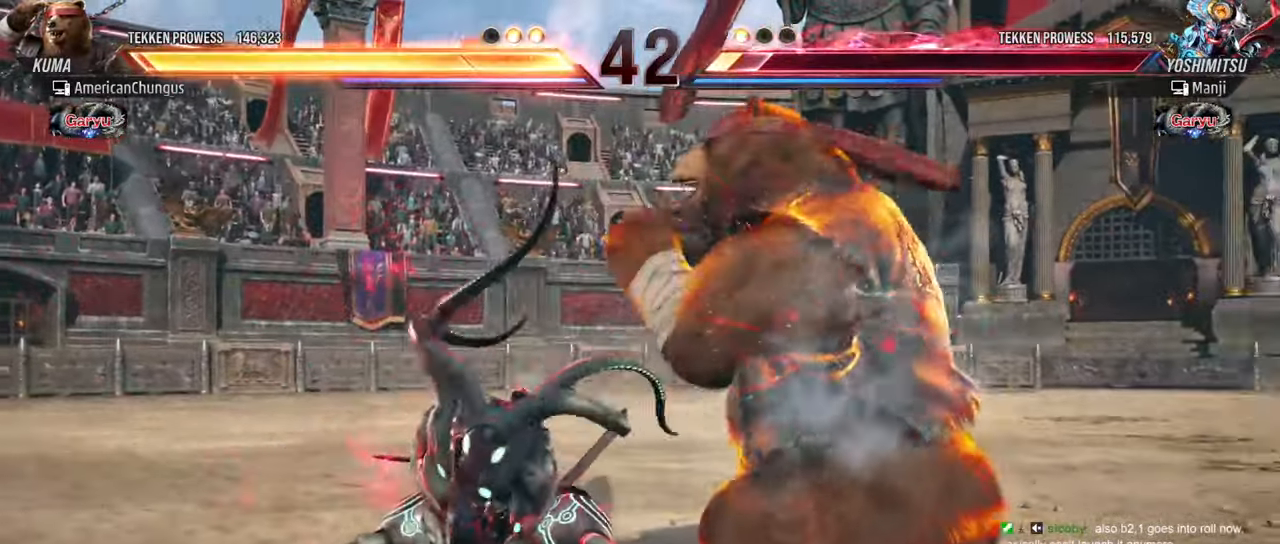
{"buttons": [], "left_stick": "center", "events": [[117, "CIRCLE", "down"], [167, "CIRCLE", "up"], [267, "CIRCLE", "down"], [317, "CIRCLE", "up"]]}
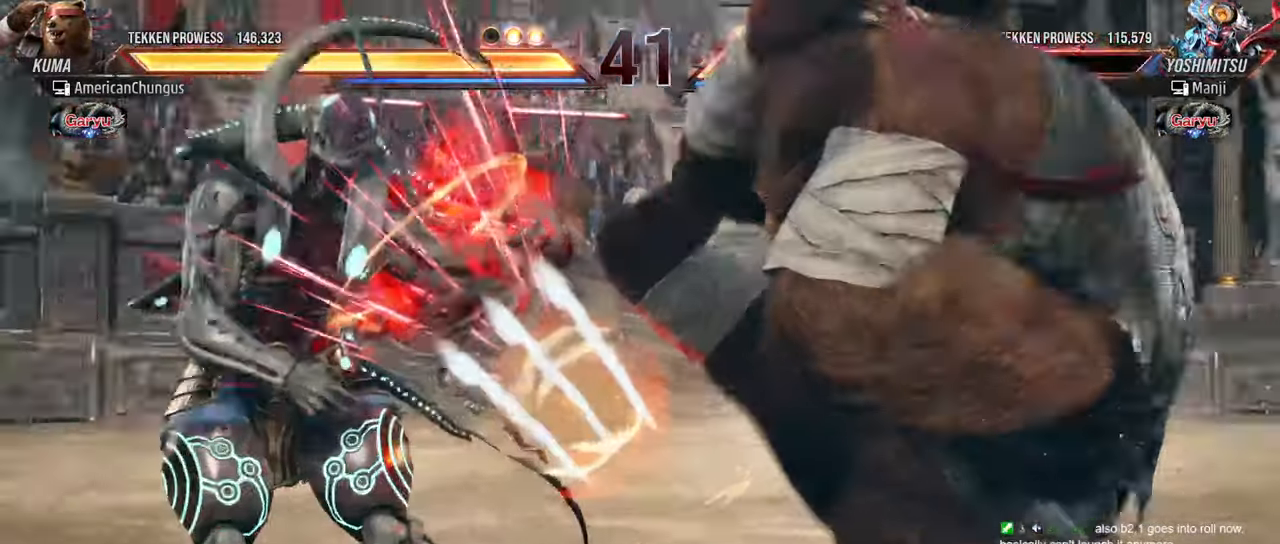
{"buttons": [], "left_stick": "center", "events": []}